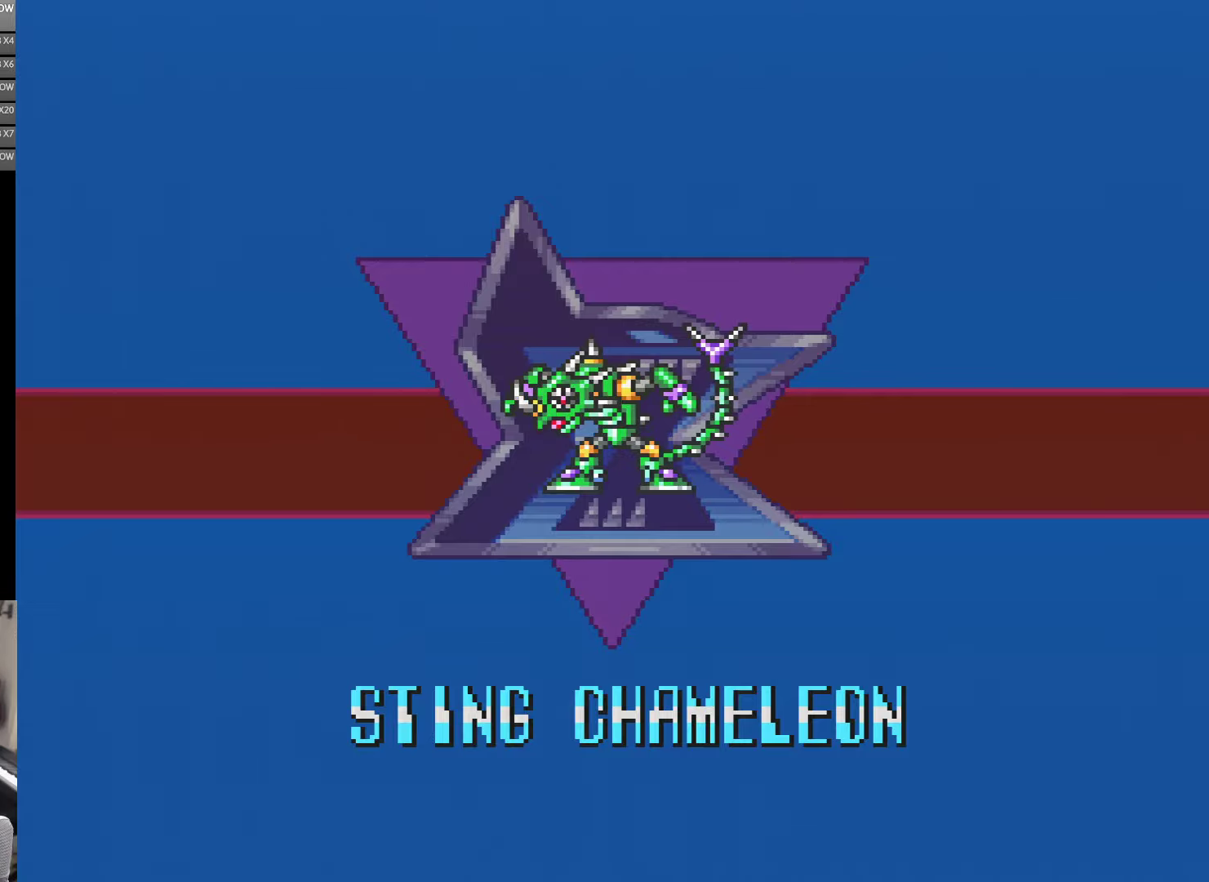
Gameplay with a controller (Nintendo layout); each line is a JSON object with the inputs held at the frame after it. "events" lists button and stick changes between this image and that frame as [ms after this image, input, new state], when the widget could be followed in between. Not read: L3 R3 START.
{"buttons": [], "events": [[300, "A", "down"], [400, "A", "up"]]}
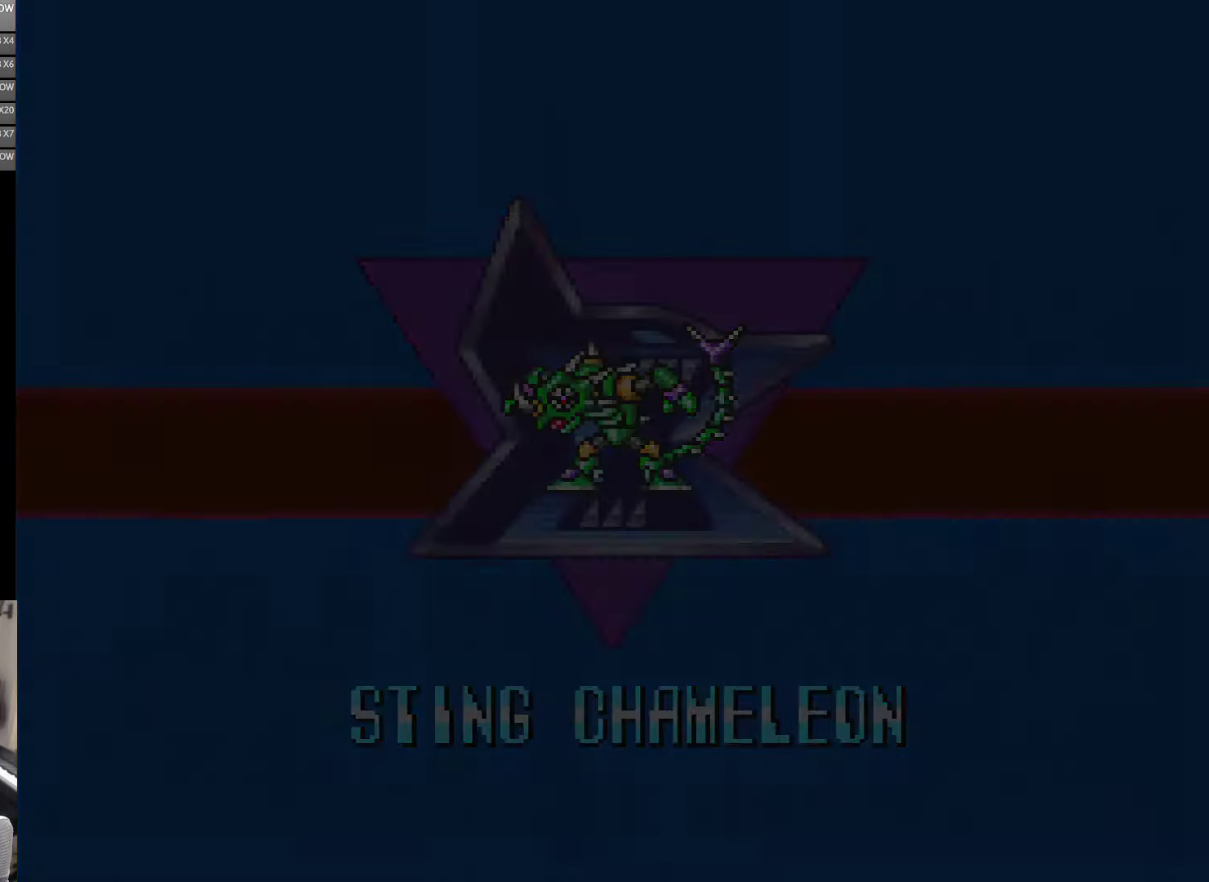
{"buttons": [], "events": []}
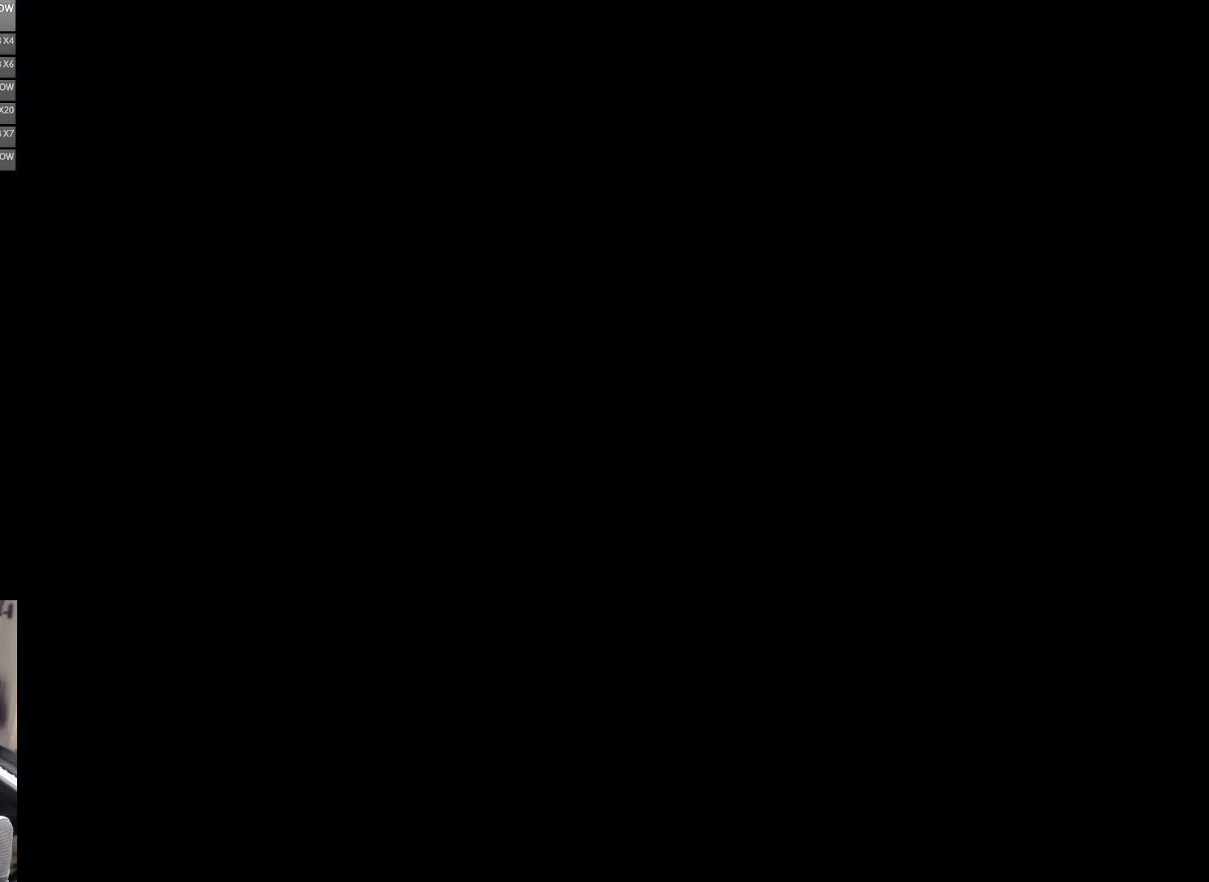
{"buttons": [], "events": []}
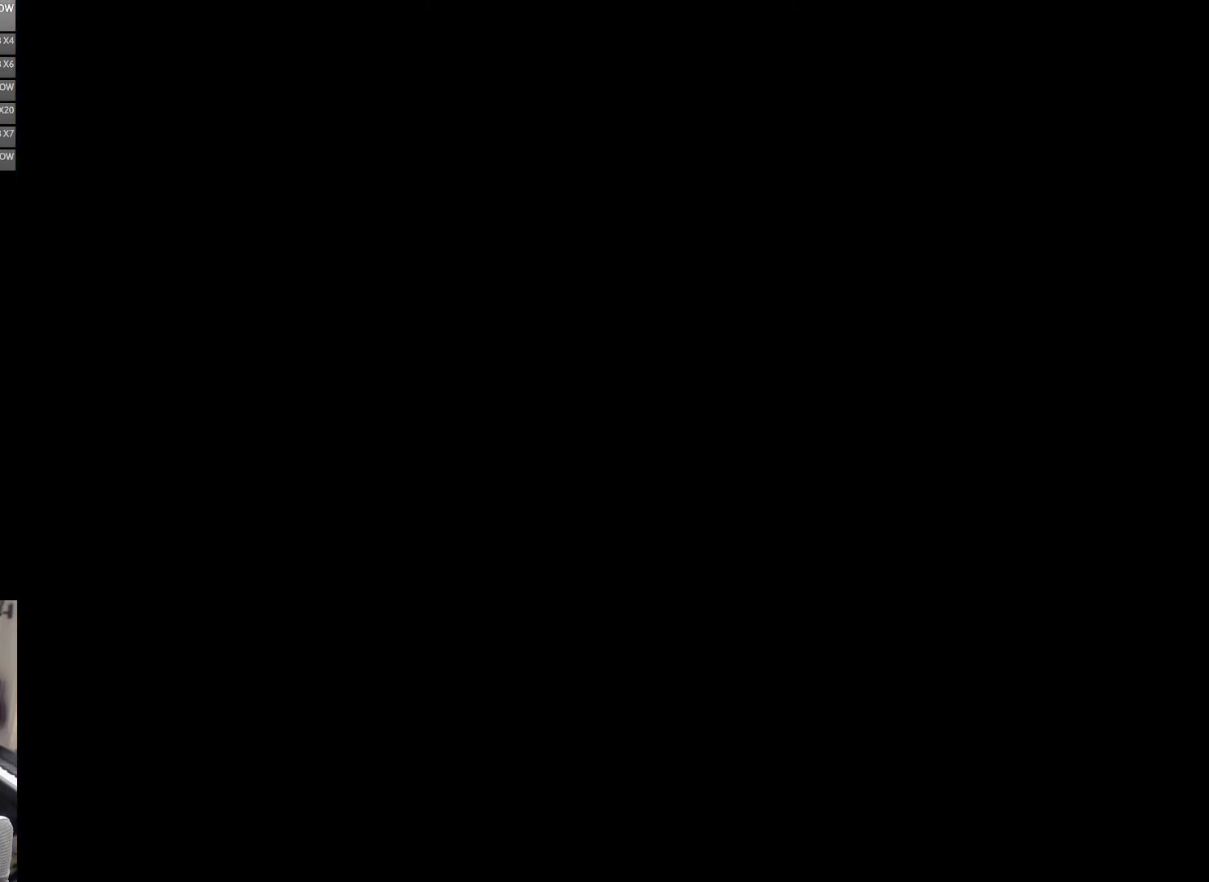
{"buttons": [], "events": []}
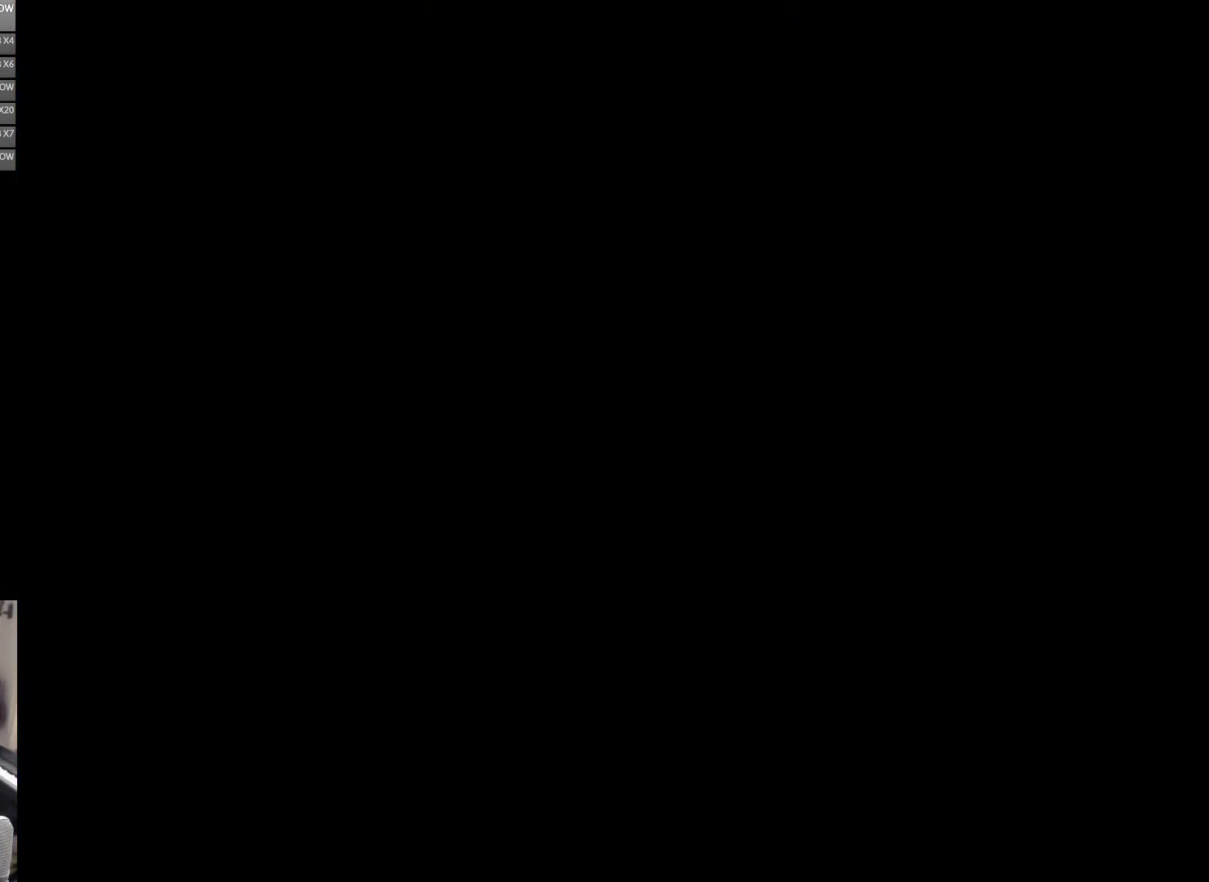
{"buttons": [], "events": []}
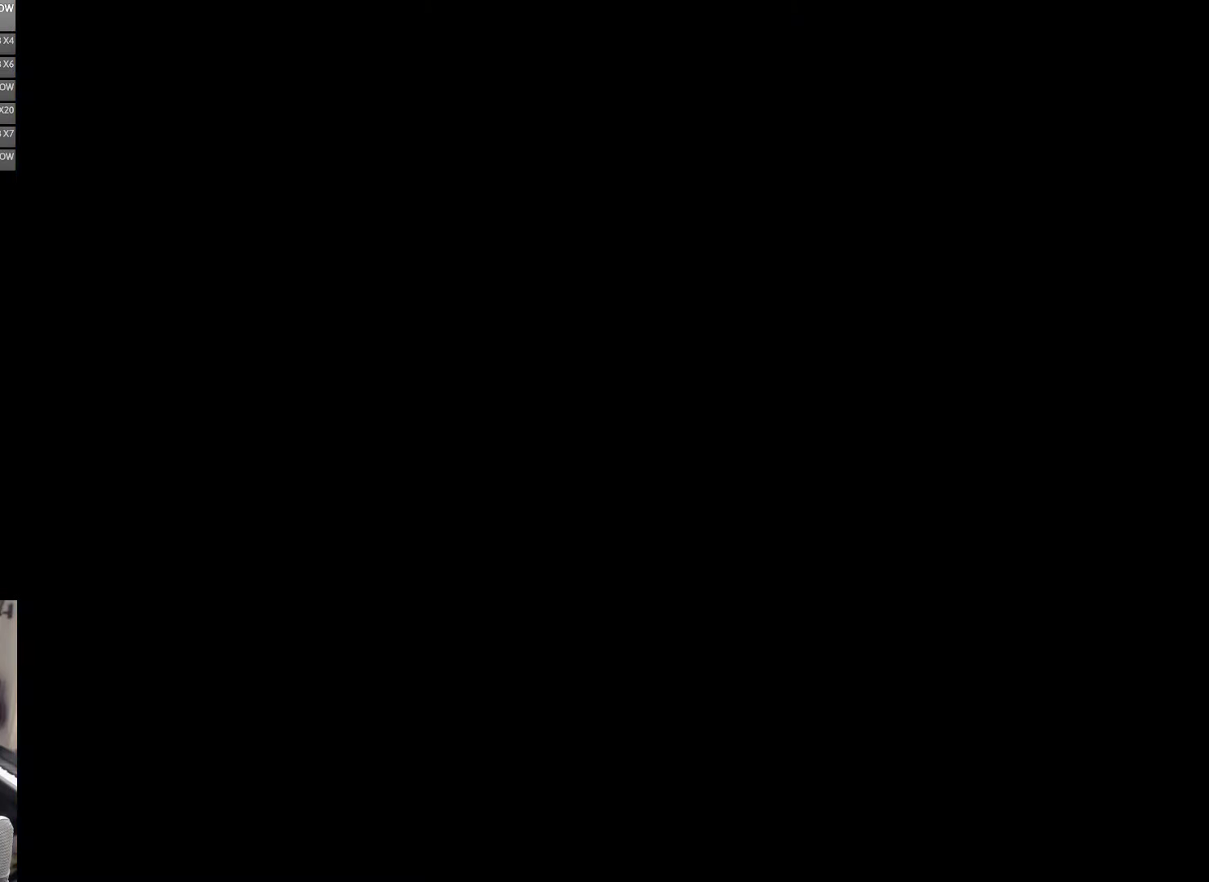
{"buttons": [], "events": []}
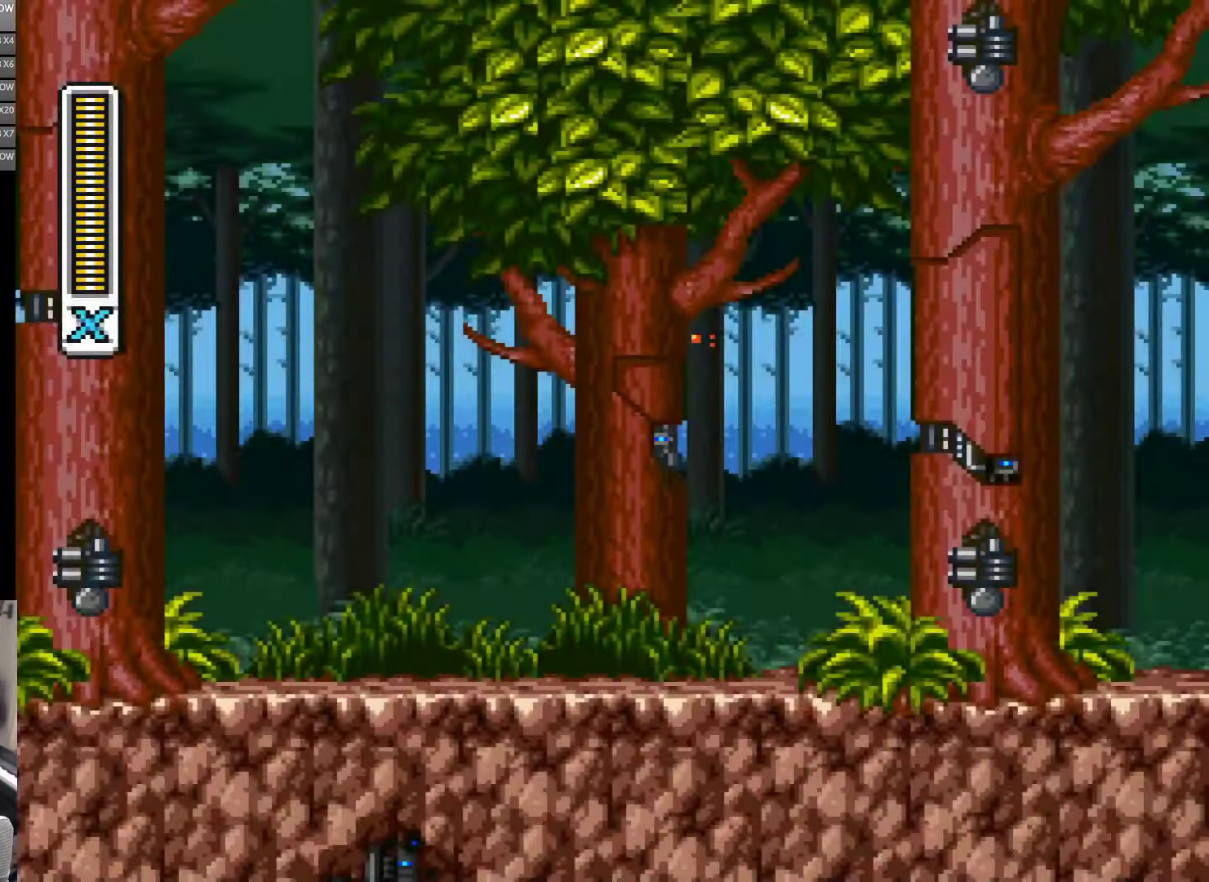
{"buttons": [], "events": []}
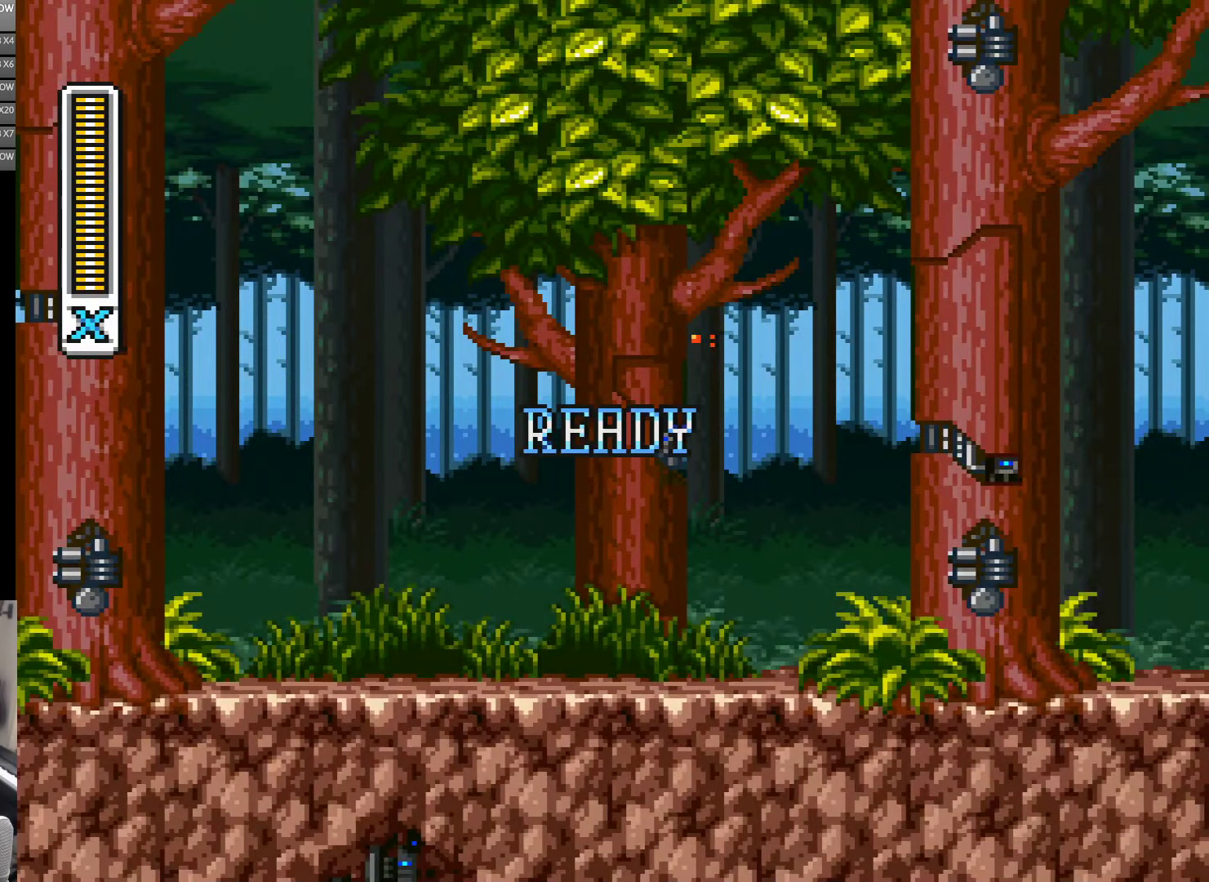
{"buttons": [], "events": []}
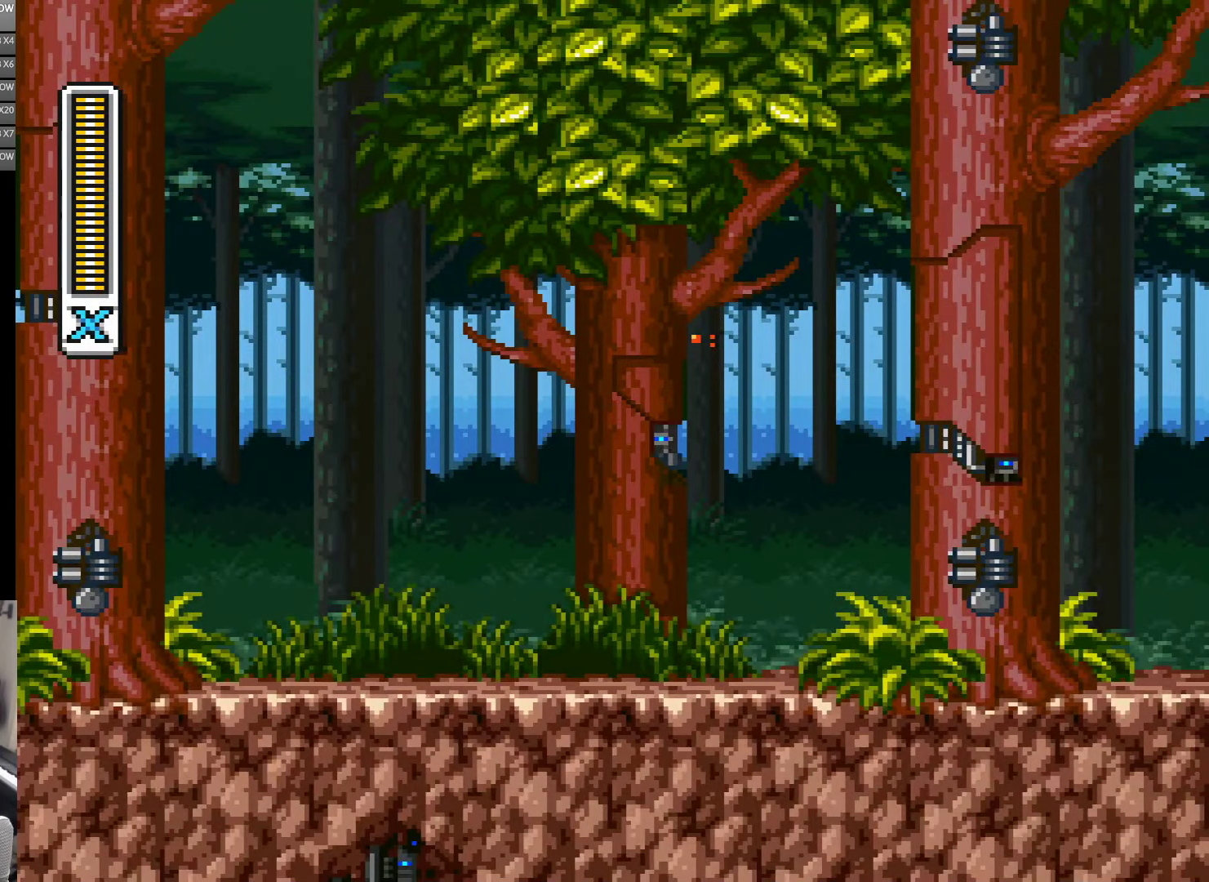
{"buttons": [], "events": []}
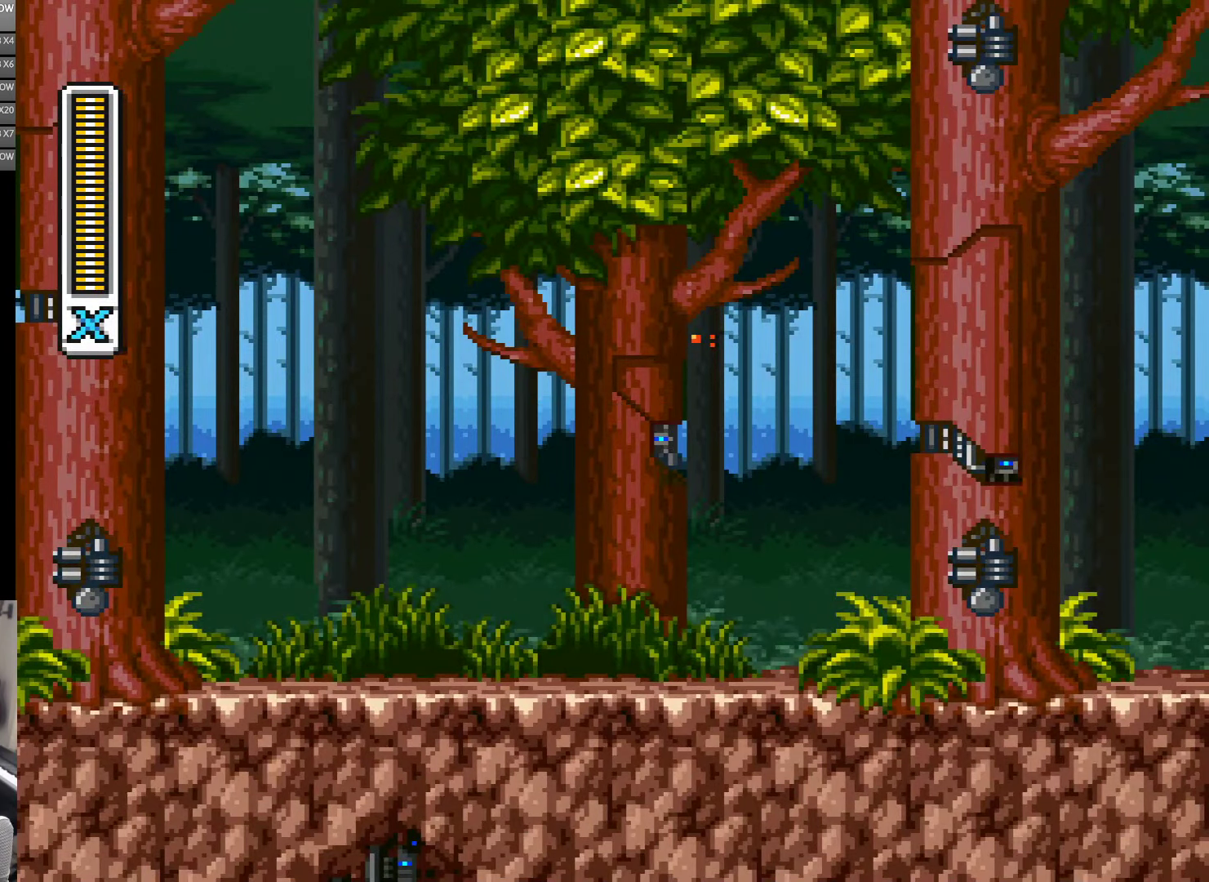
{"buttons": [], "events": []}
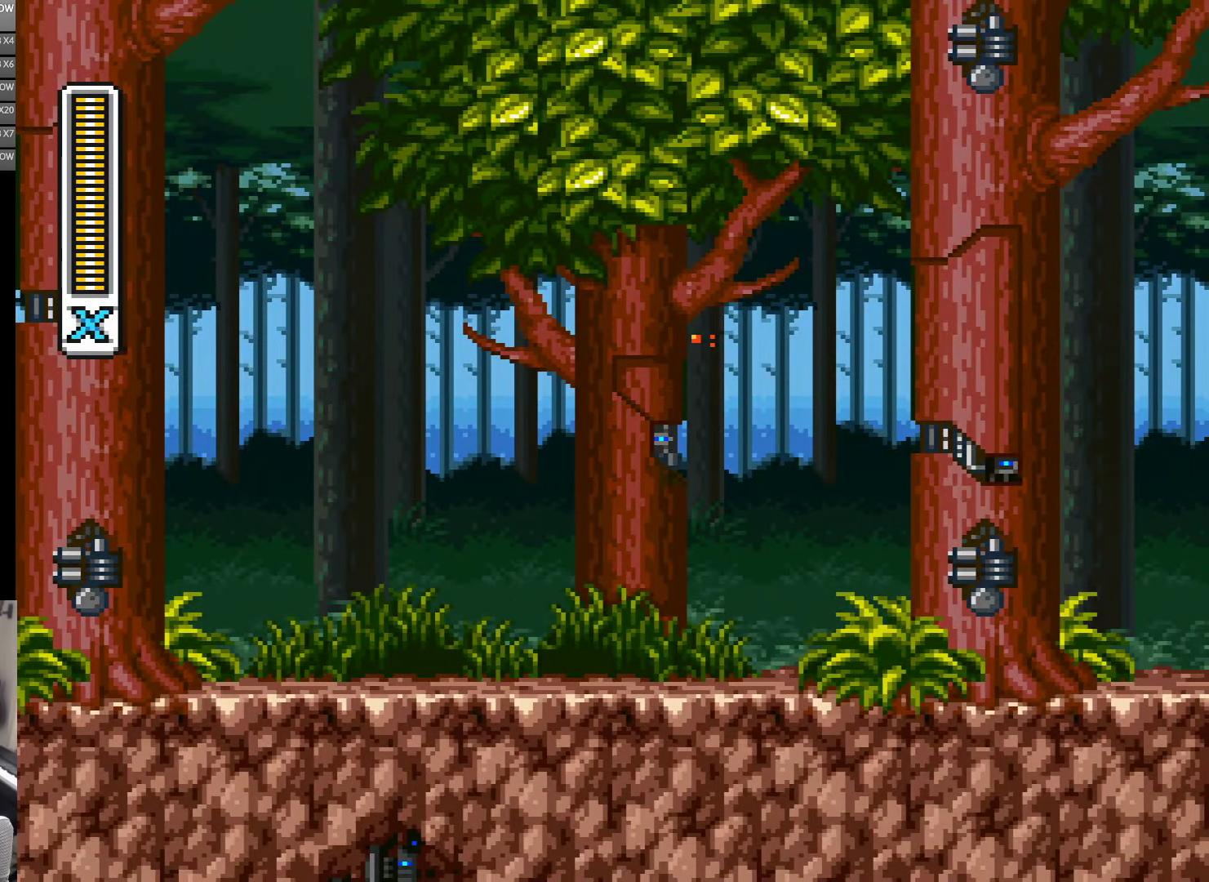
{"buttons": [], "events": []}
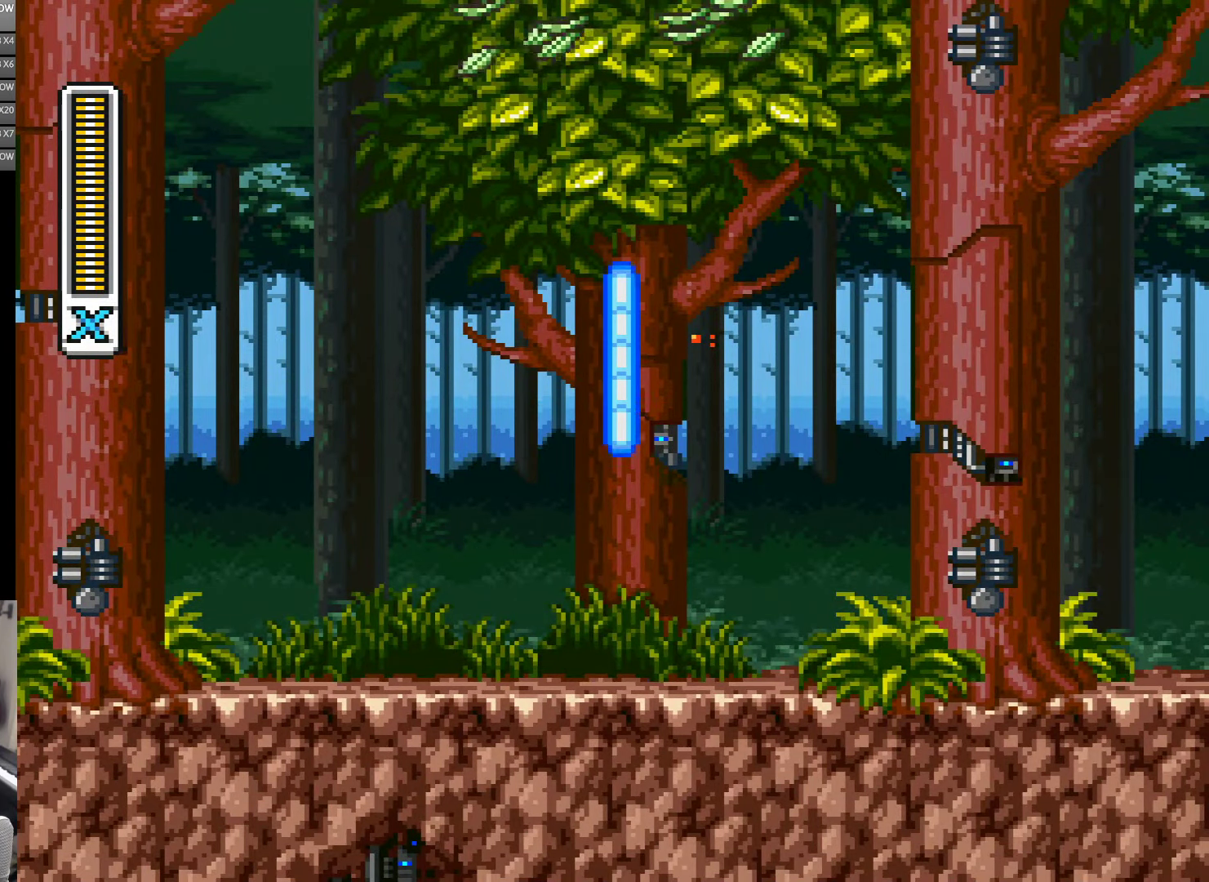
{"buttons": ["Y", "DPAD_LEFT"], "events": [[200, "Y", "down"], [316, "DPAD_LEFT", "down"]]}
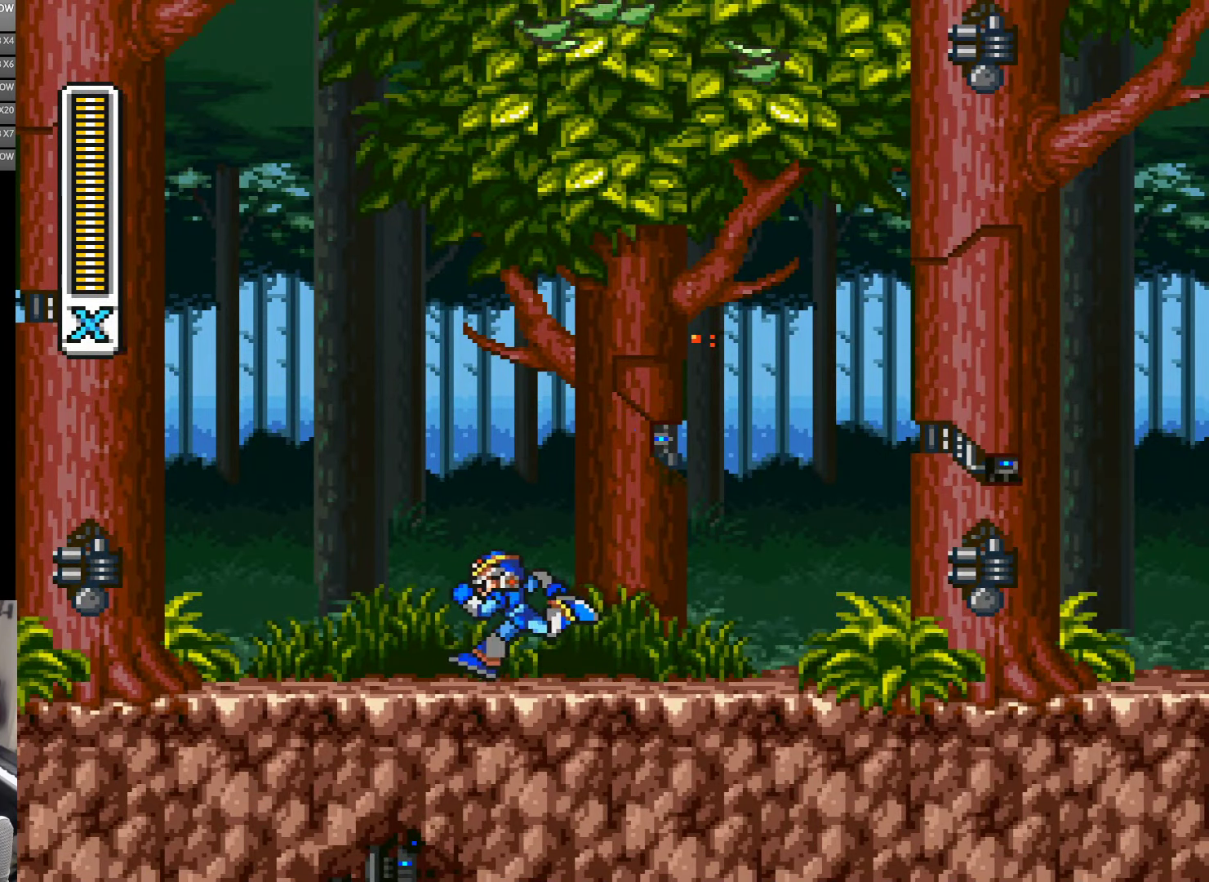
{"buttons": ["A", "B", "Y", "DPAD_LEFT"], "events": [[233, "A", "down"], [316, "B", "down"]]}
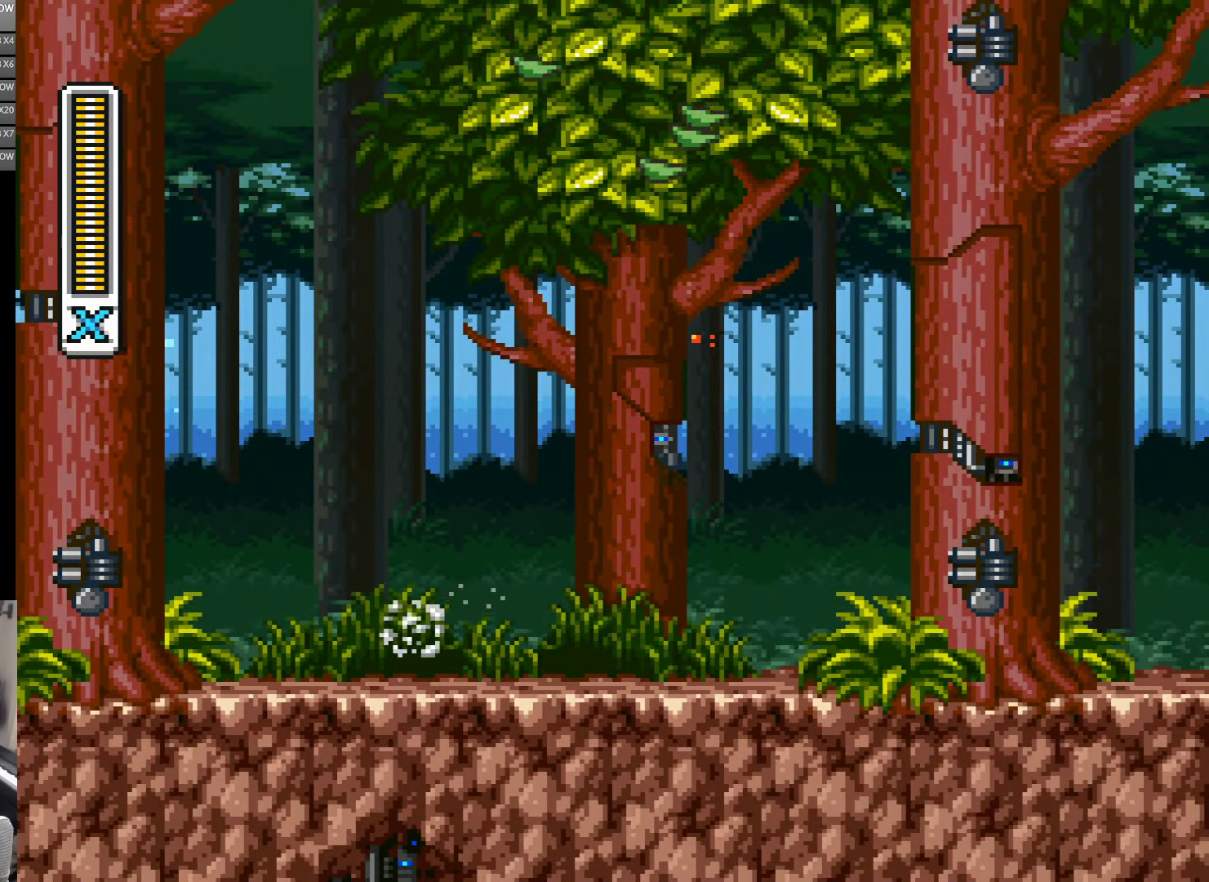
{"buttons": ["Y"], "events": [[100, "B", "up"], [150, "B", "down"], [466, "A", "up"], [466, "B", "up"], [500, "DPAD_LEFT", "up"]]}
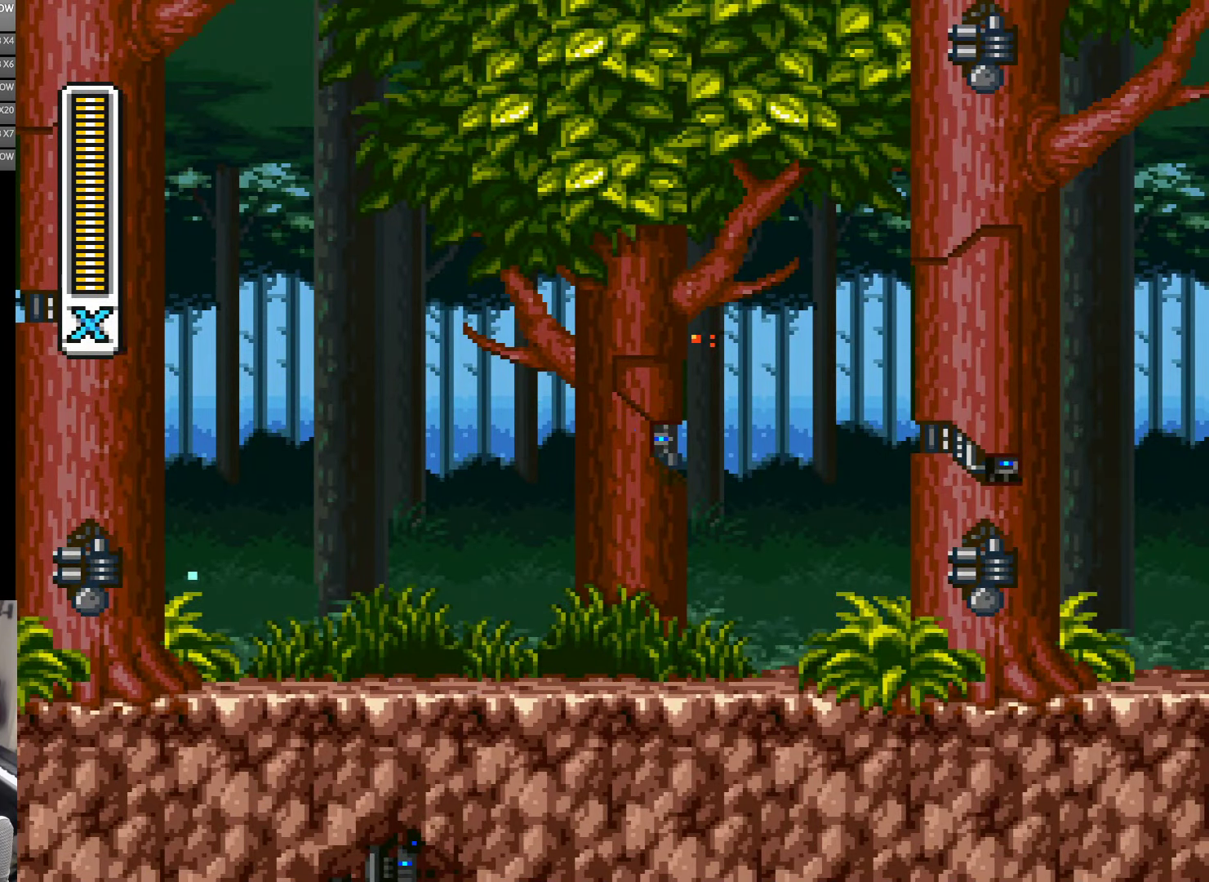
{"buttons": ["A", "Y", "DPAD_RIGHT"], "events": [[66, "DPAD_RIGHT", "down"], [366, "A", "down"]]}
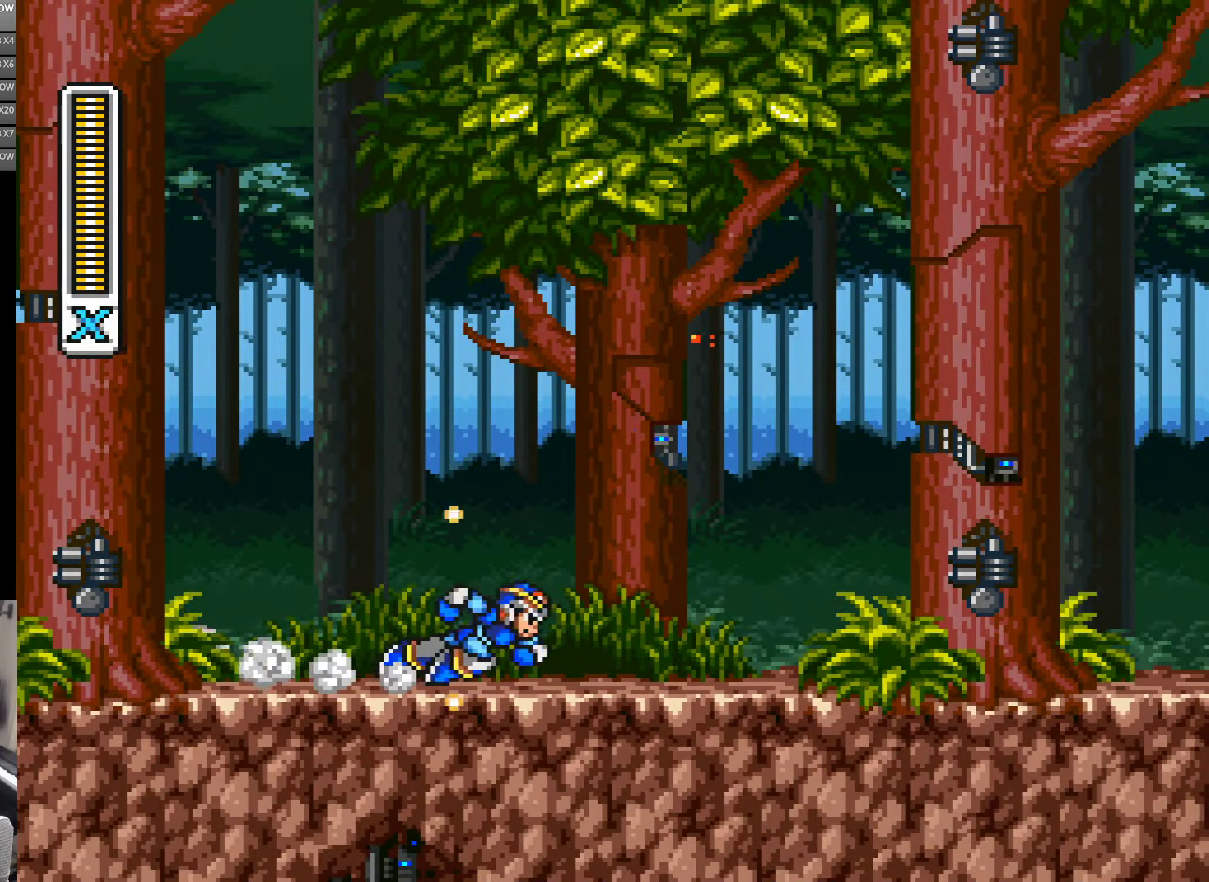
{"buttons": ["A", "B", "Y", "DPAD_RIGHT"], "events": [[133, "A", "up"], [200, "A", "down"], [266, "B", "down"]]}
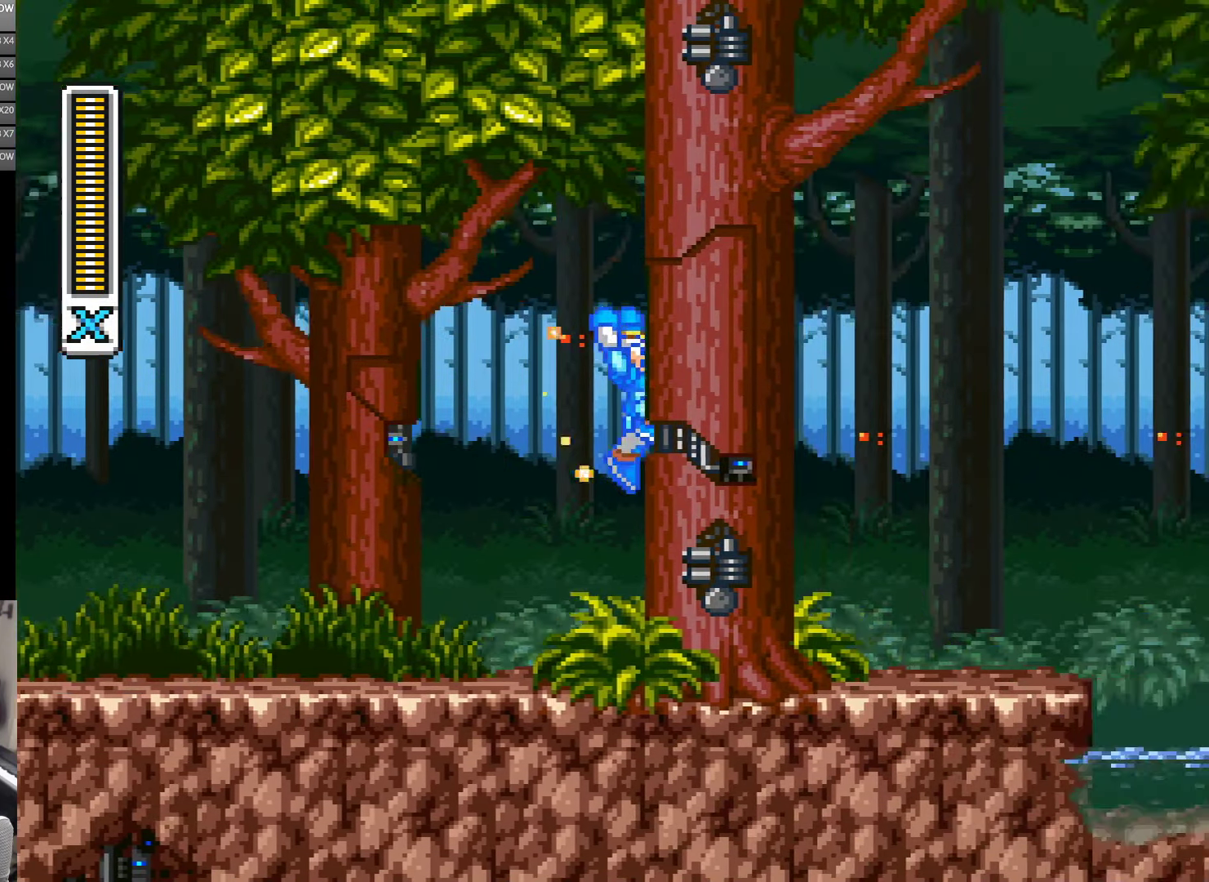
{"buttons": ["Y", "DPAD_RIGHT"], "events": [[283, "A", "up"], [283, "B", "up"]]}
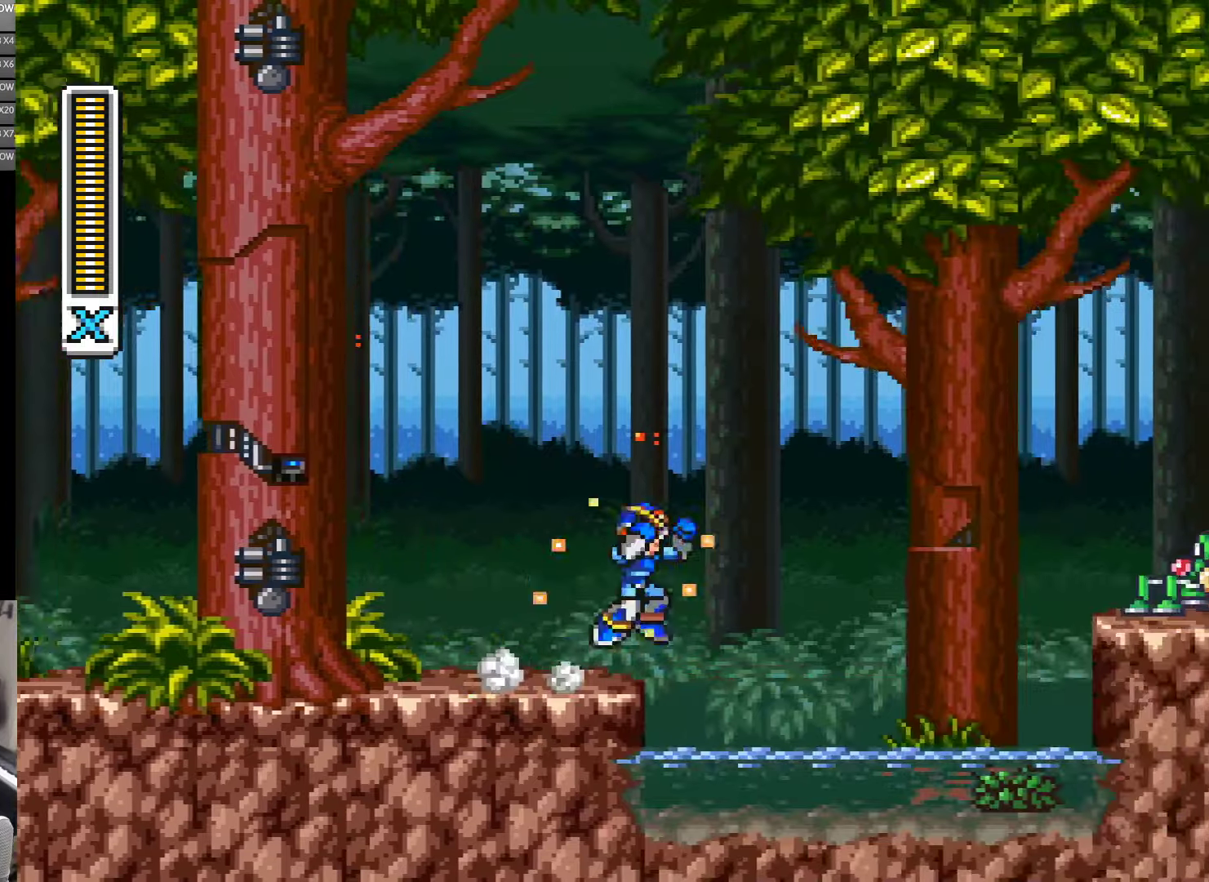
{"buttons": ["A", "Y", "DPAD_RIGHT"], "events": [[33, "A", "down"], [83, "B", "down"], [483, "B", "up"]]}
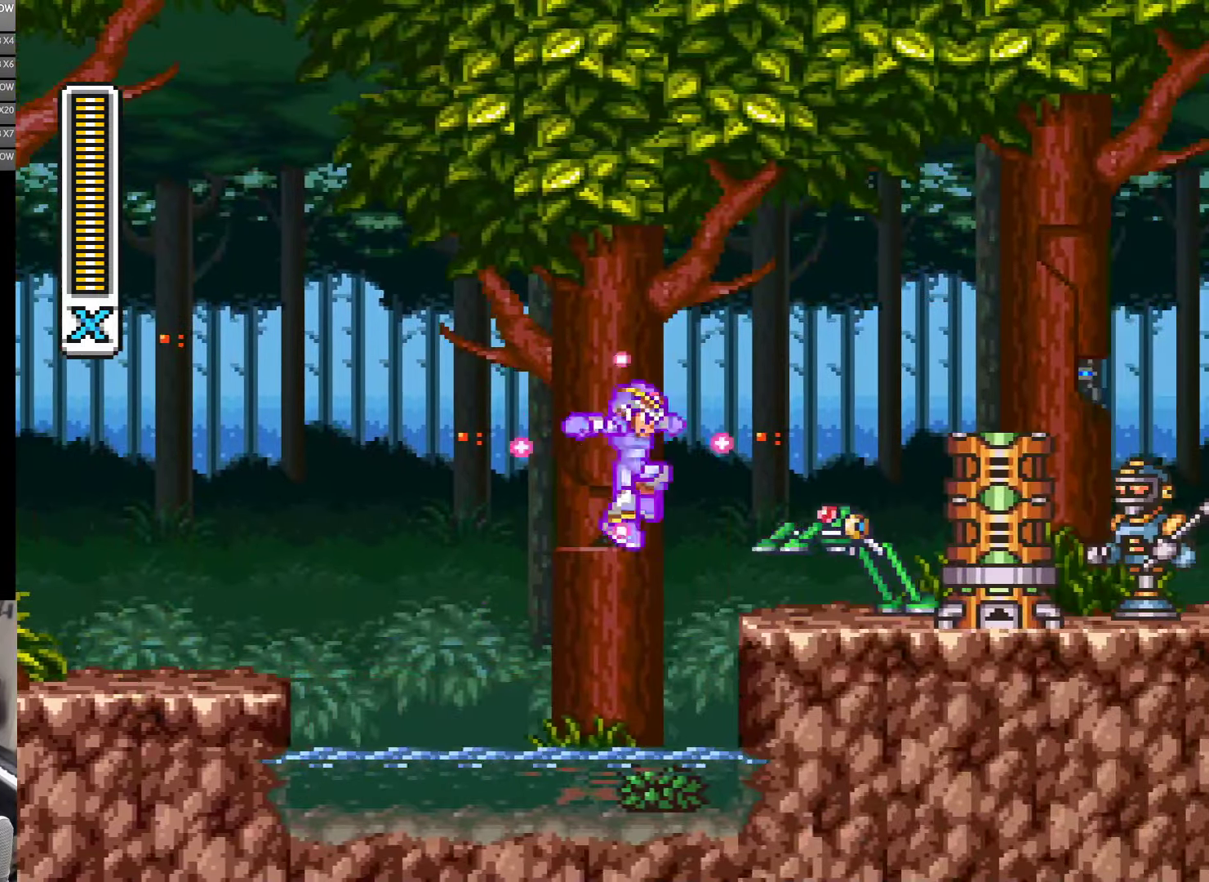
{"buttons": [], "events": [[33, "DPAD_RIGHT", "up"], [50, "A", "up"], [200, "DPAD_RIGHT", "down"], [200, "Y", "up"], [317, "DPAD_RIGHT", "up"], [383, "Y", "down"], [500, "Y", "up"]]}
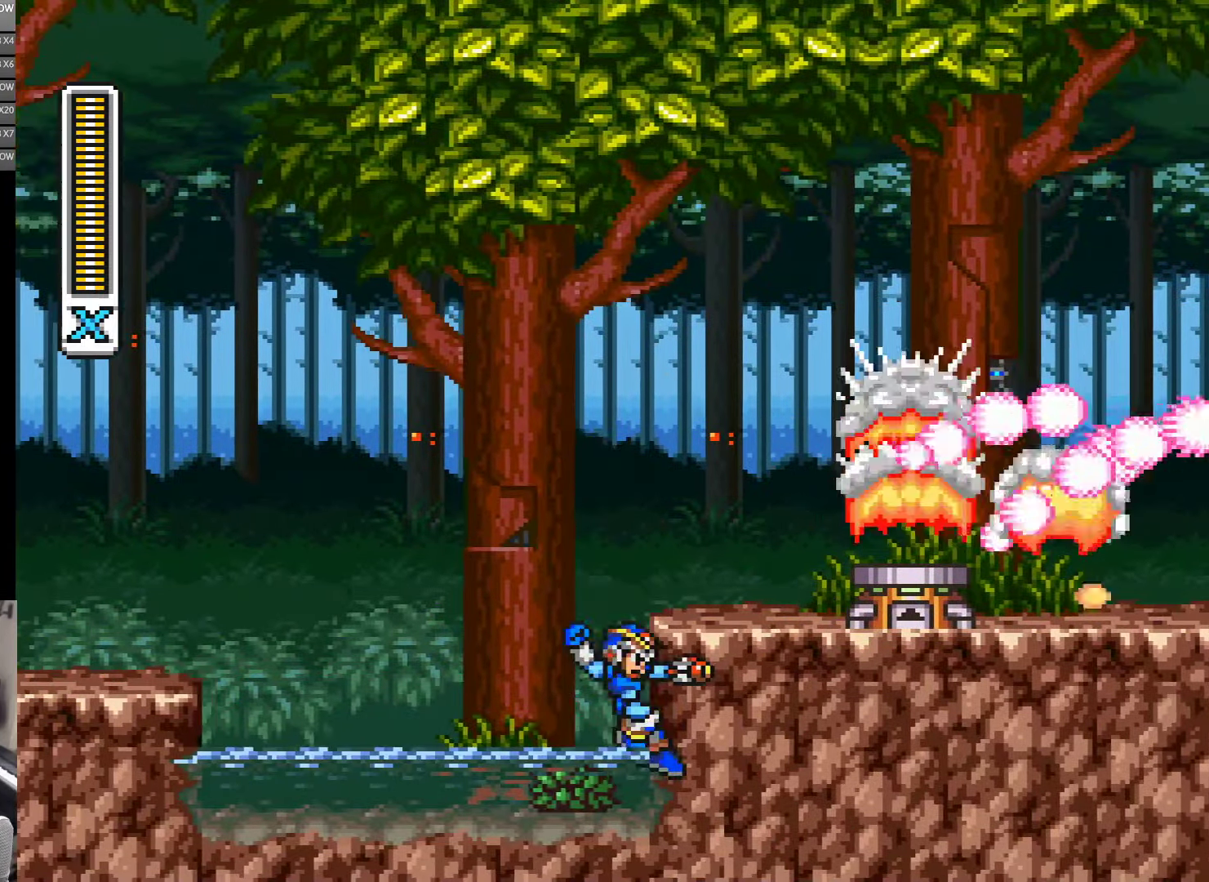
{"buttons": ["Y", "DPAD_RIGHT"], "events": [[67, "B", "down"], [150, "Y", "down"], [267, "DPAD_RIGHT", "down"], [383, "B", "up"]]}
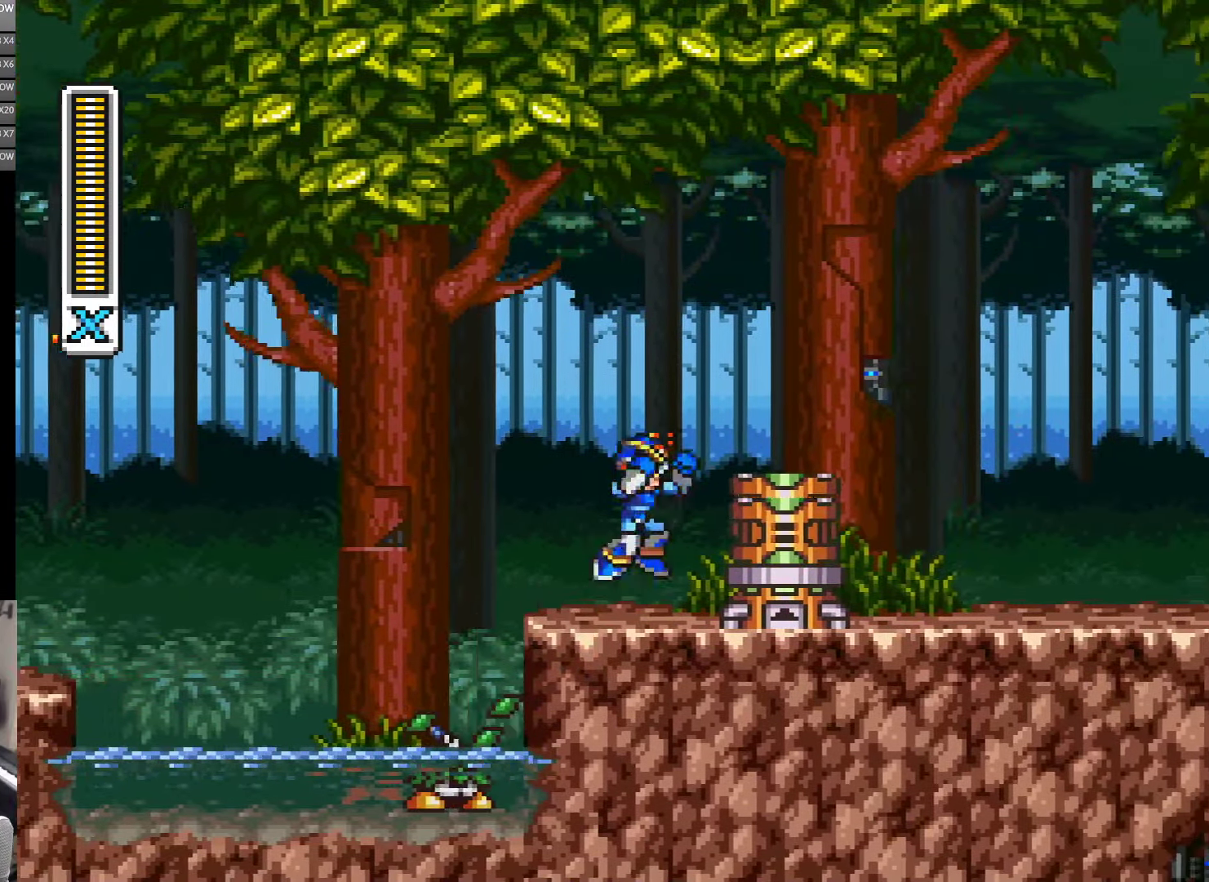
{"buttons": ["A", "B", "Y", "DPAD_RIGHT"], "events": [[83, "A", "down"], [83, "B", "down"]]}
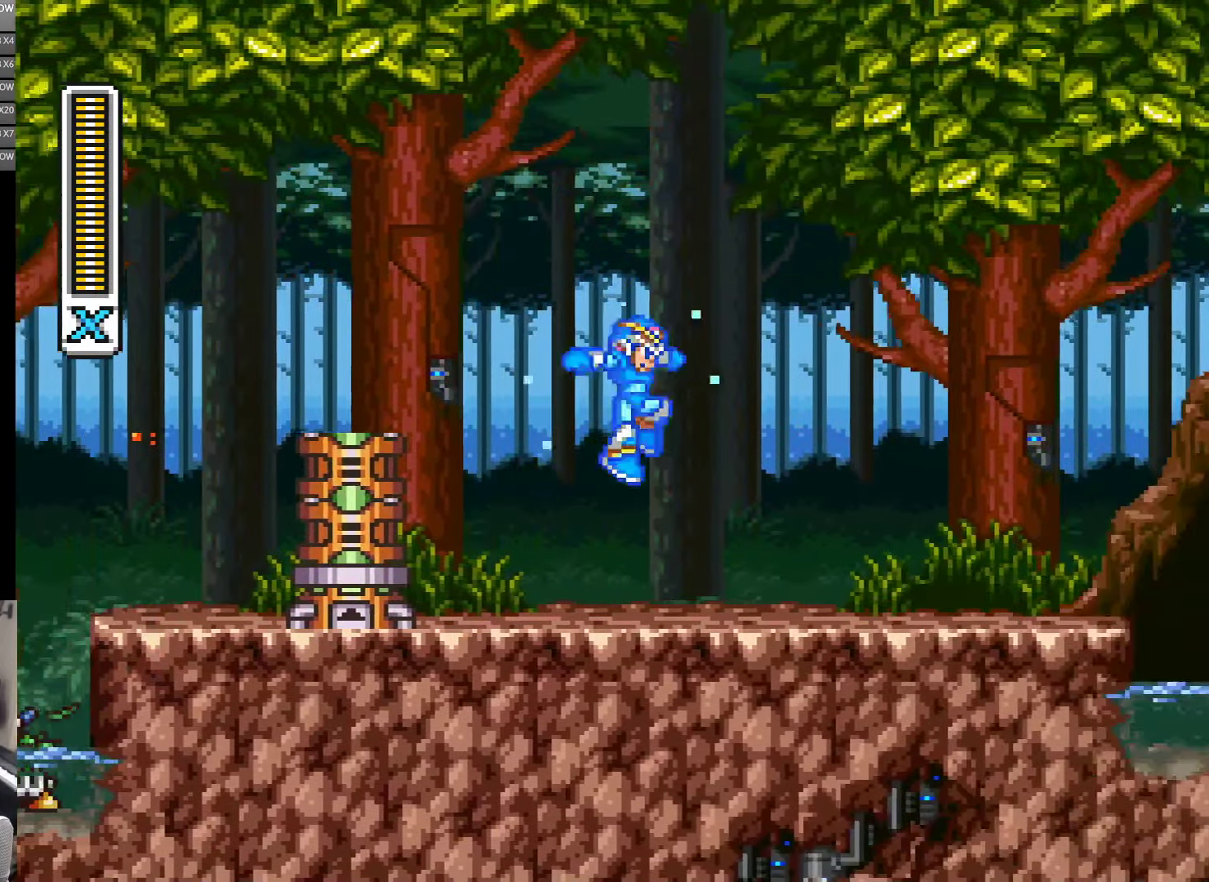
{"buttons": ["A", "Y", "DPAD_RIGHT"], "events": [[150, "A", "up"], [150, "B", "up"], [467, "A", "down"]]}